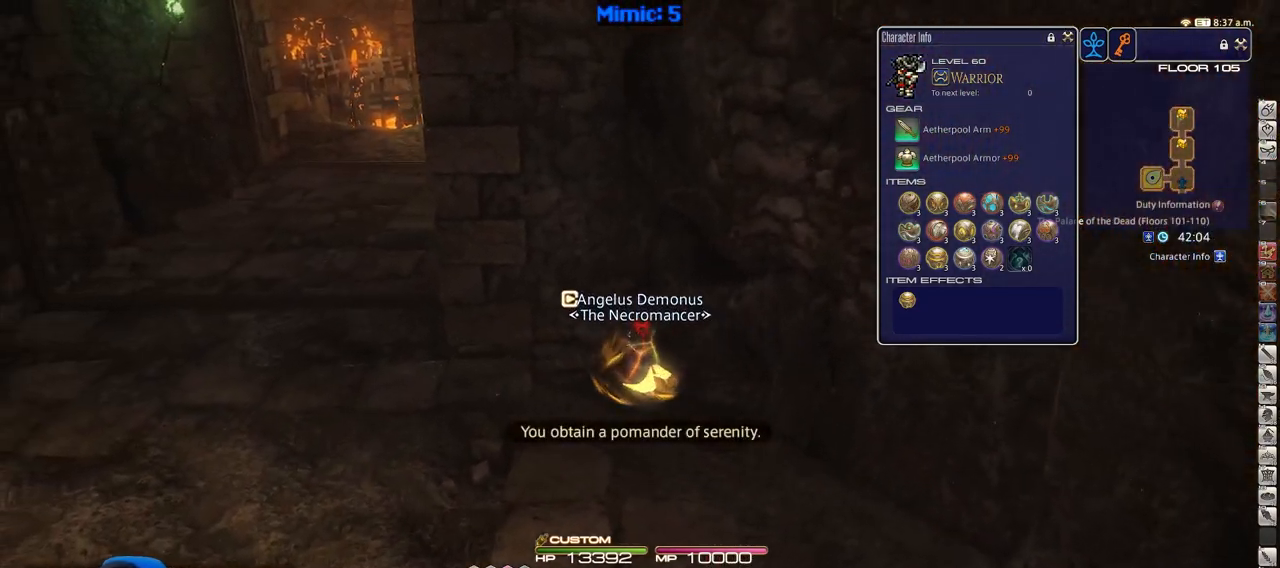
Gameplay with keyboard; each line is a JSON object with the keys held at the frame after it. "events" lists presses ("down") and releases ("up") of ".", "/", "0", "1", "2", "3", "4", "5", "6", "7", "8", "9", "a", "alt_l", "alt_r", "b", "backslash", "backspace", "c", "caps_lock", "comma", "ctrl_l", "ctrl_r", "d", "down", "e", "equals", "escape", "f", "f1", "f10", "f11", "f12", "f2", "f3", "f4", "f5", "f6", "f7", "f8", "f9", "g", "h", "i", "j", "k", "l", "lbracket", "left", "m", "minus", "n", "o", "p", "q", "quote", "r", "rbracket", "return", "right", "s", "semicolon", "shift_l", "shift_r", "space", "super", "t", "tab", "tilde", "u", "up", "v", "w", "x", "y" and "z" between this image and that frame as [ms after this image, input, new state], when the widget could be followed in between. No other keys are recorded. Mouse input is not recorded.
{"keys": ["a", "w"], "events": []}
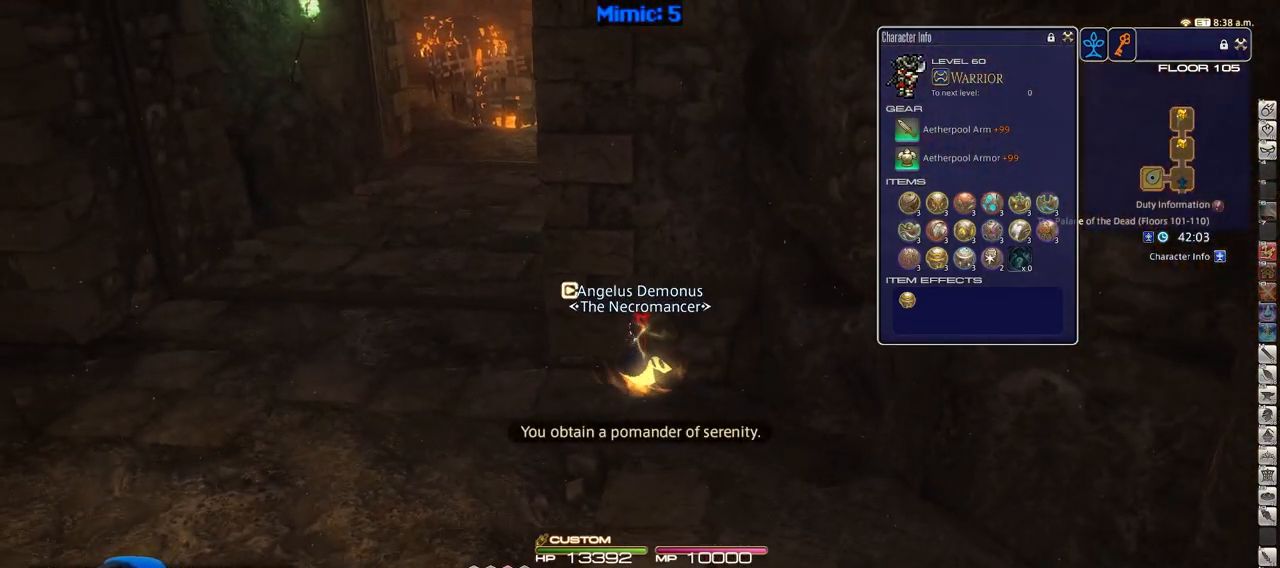
{"keys": ["a", "rbracket", "w"], "events": [[367, "rbracket", "down"]]}
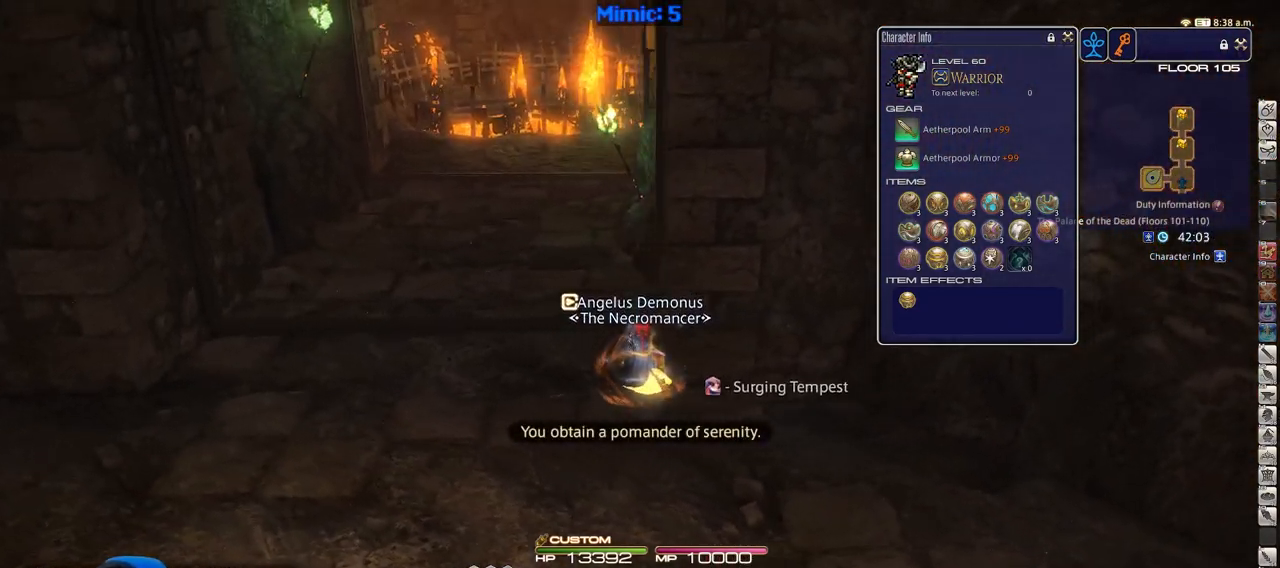
{"keys": ["a", "w"], "events": [[117, "rbracket", "up"]]}
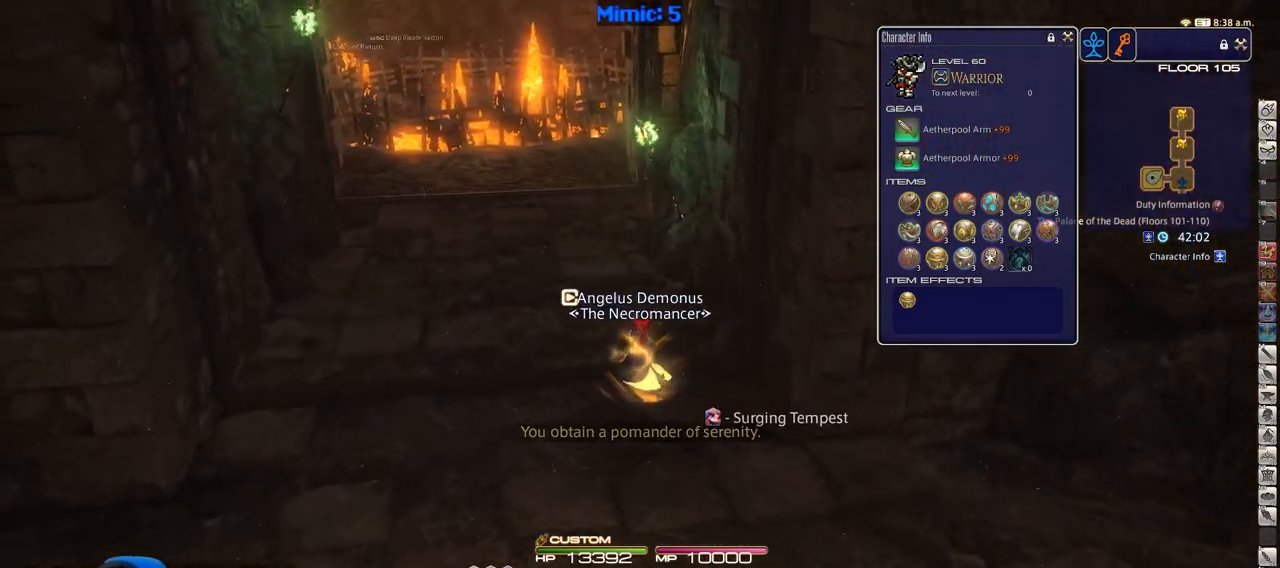
{"keys": ["w"], "events": [[84, "return", "down"], [184, "return", "up"], [367, "a", "up"]]}
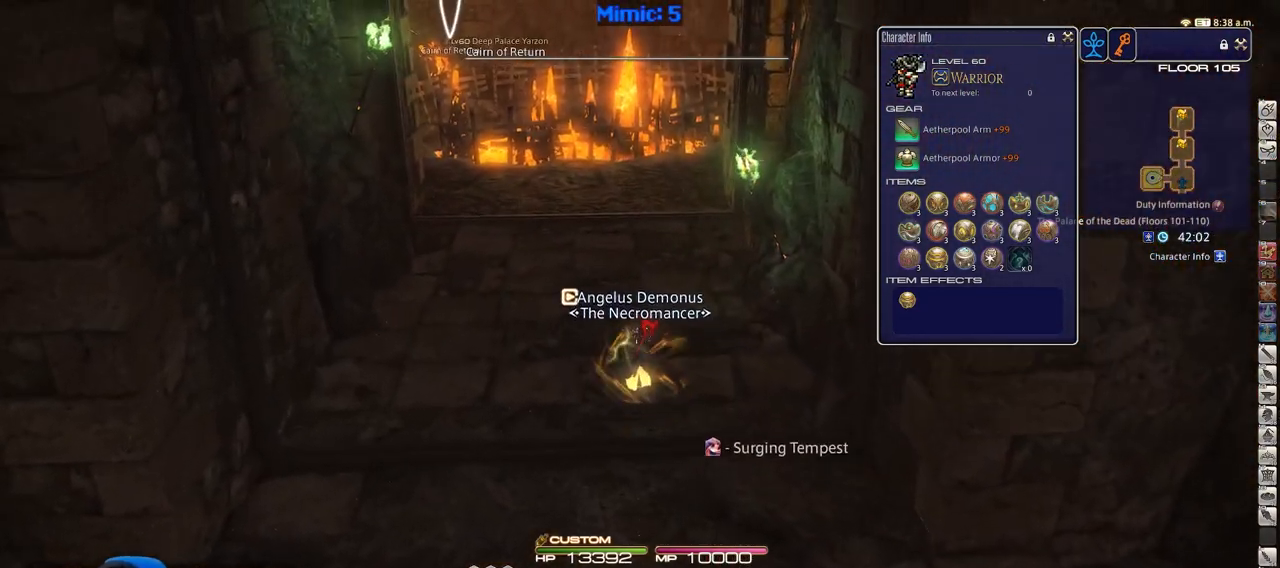
{"keys": ["w"], "events": [[150, "l", "down"], [233, "l", "up"], [284, "return", "down"], [384, "return", "up"]]}
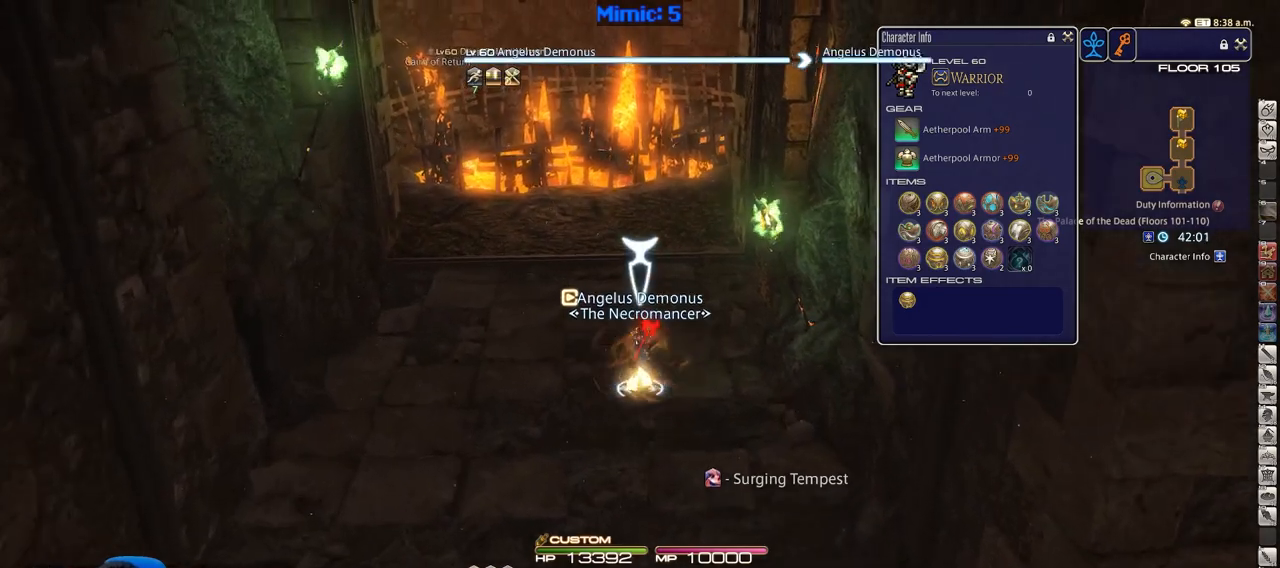
{"keys": ["w"], "events": []}
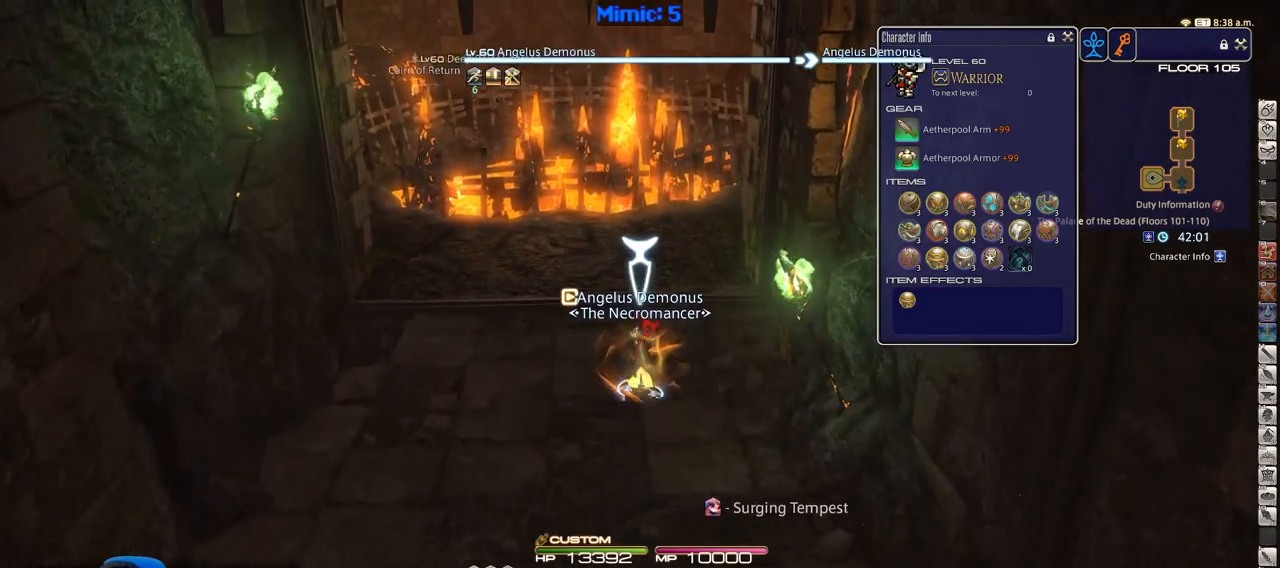
{"keys": ["w"], "events": []}
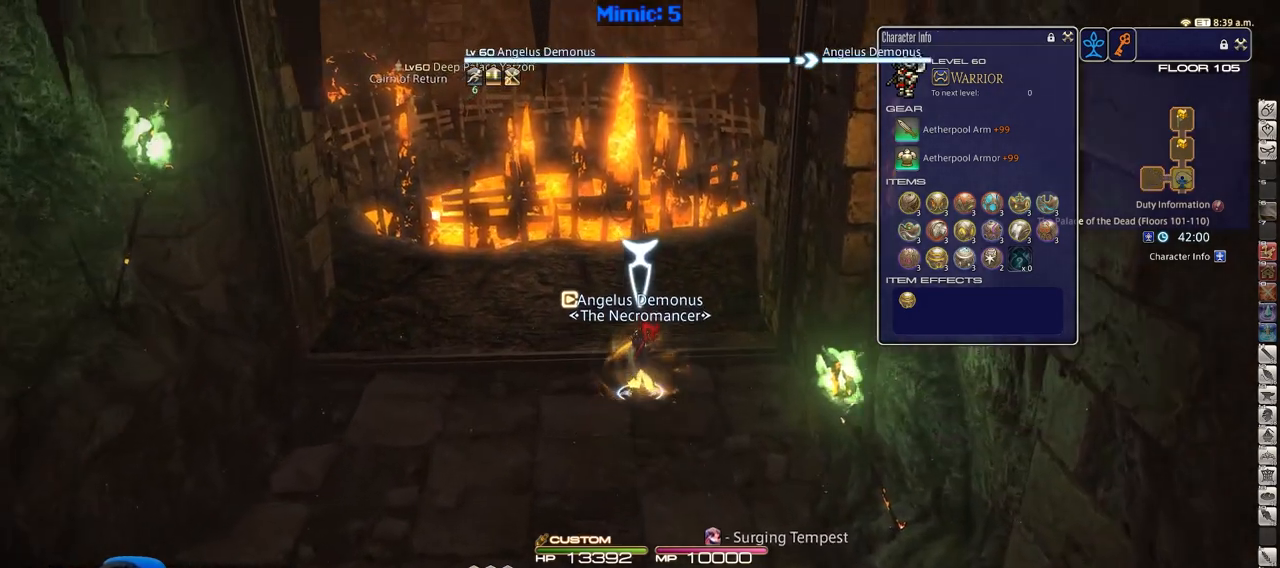
{"keys": ["rbracket", "w"], "events": [[384, "rbracket", "down"]]}
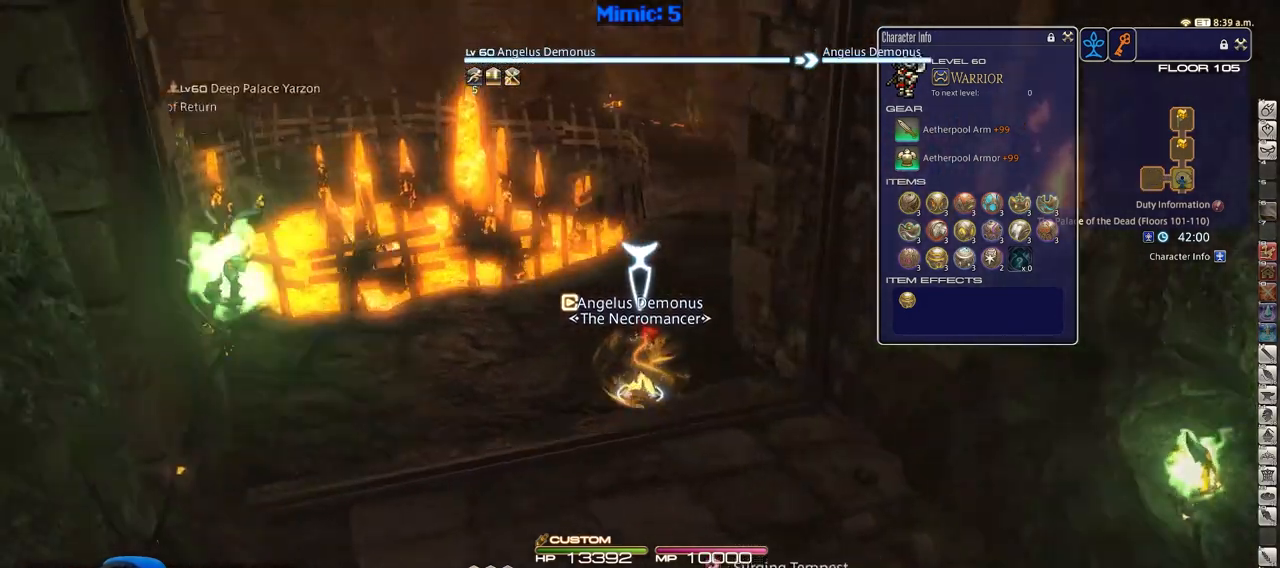
{"keys": ["w"], "events": [[350, "rbracket", "up"]]}
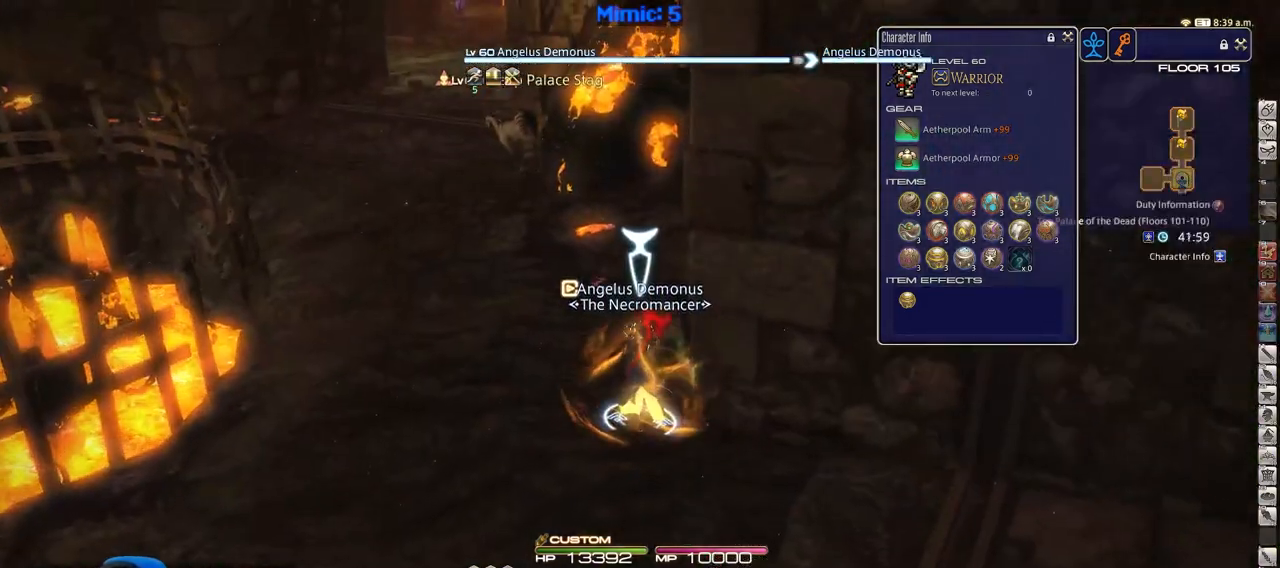
{"keys": ["return", "w"], "events": [[34, "a", "down"], [134, "a", "up"], [217, "q", "down"], [317, "q", "up"], [451, "return", "down"]]}
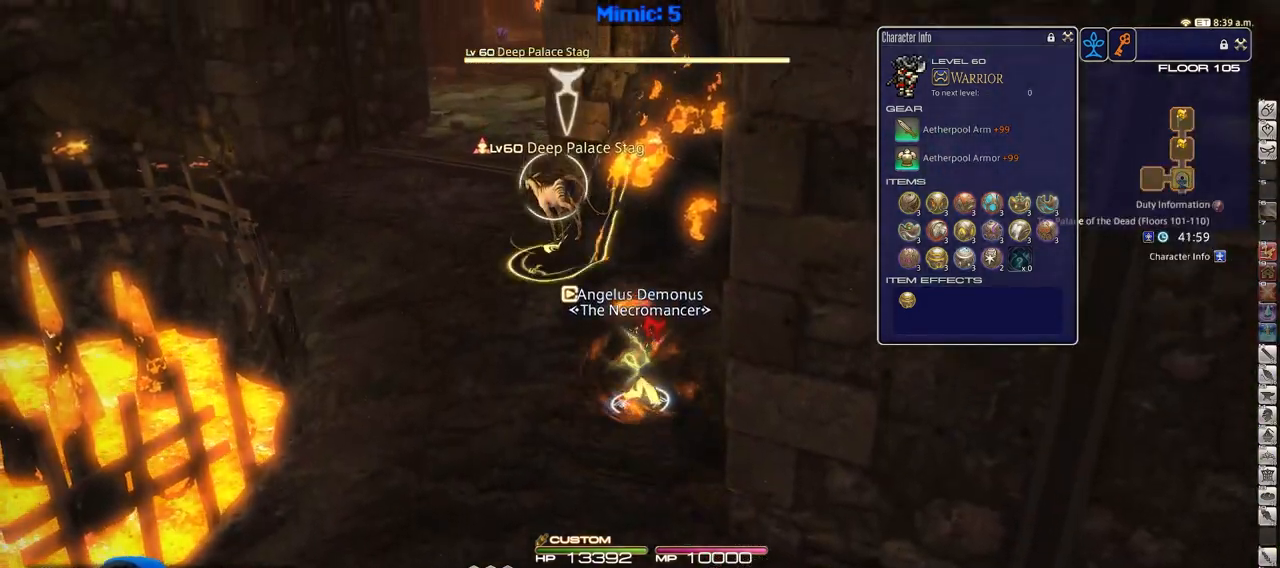
{"keys": ["w"], "events": [[100, "return", "up"], [284, "p", "down"], [434, "p", "up"]]}
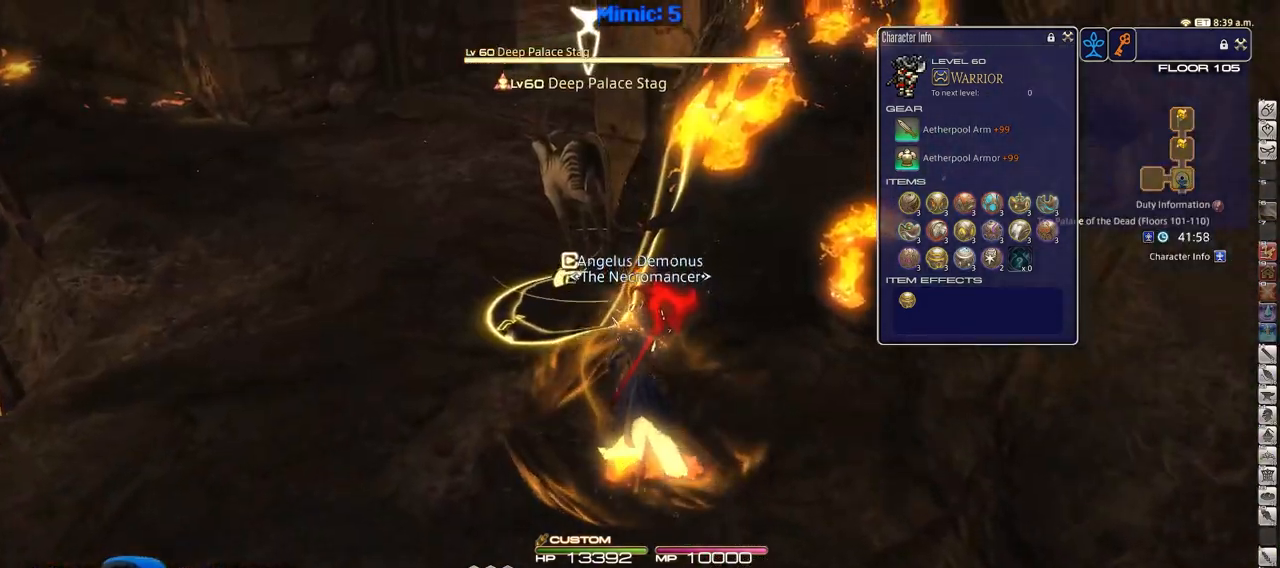
{"keys": ["w"], "events": [[251, "1", "down"], [301, "1", "up"], [351, "1", "down"], [484, "1", "up"]]}
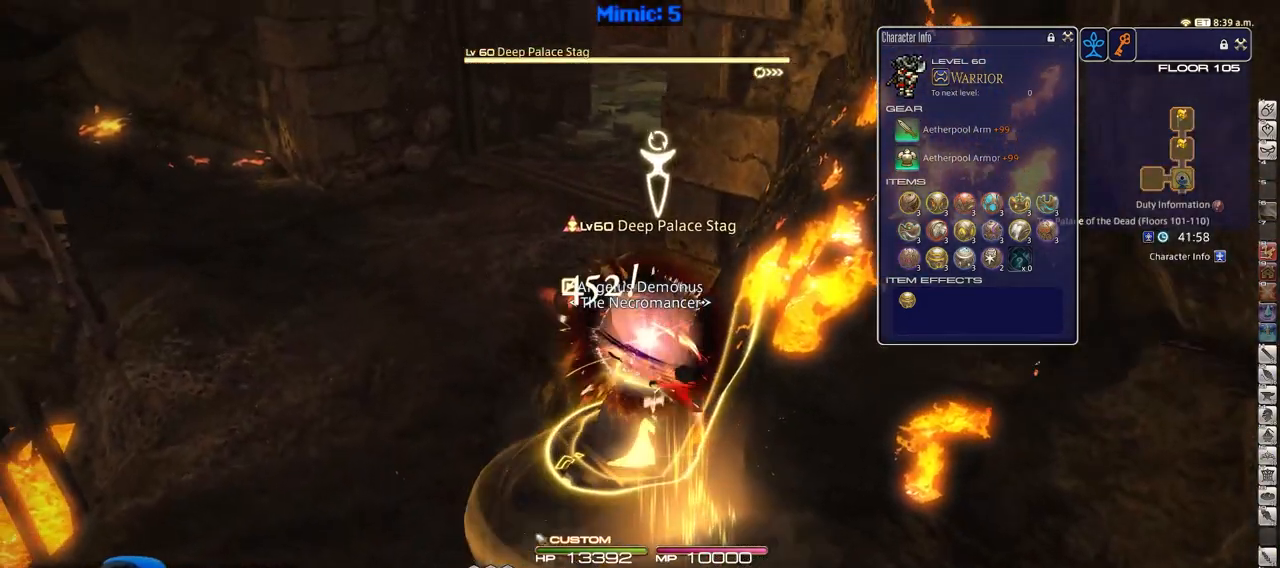
{"keys": ["a", "w"], "events": [[83, "rbracket", "down"], [217, "a", "down"], [500, "rbracket", "up"]]}
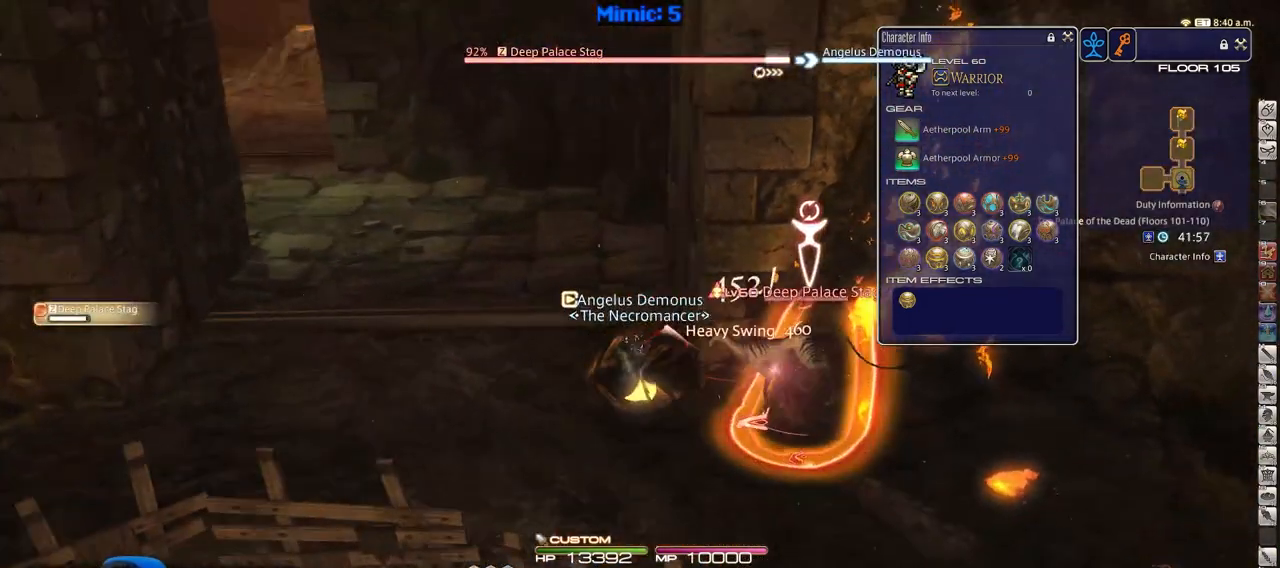
{"keys": ["a", "w"], "events": []}
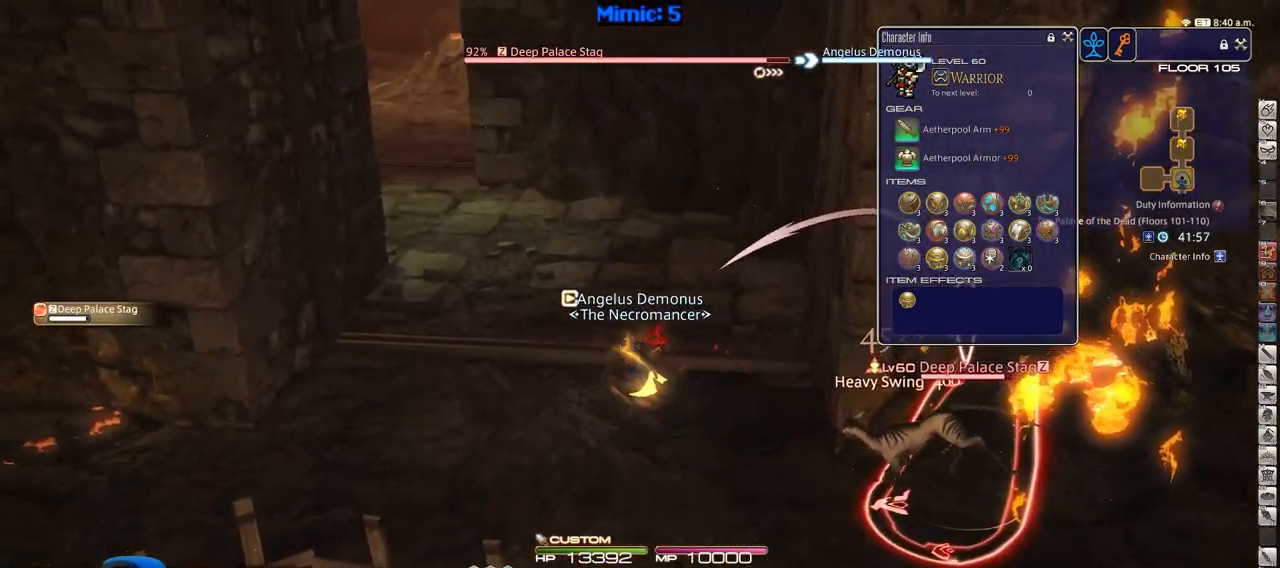
{"keys": ["p", "w"], "events": [[200, "p", "down"], [400, "a", "up"]]}